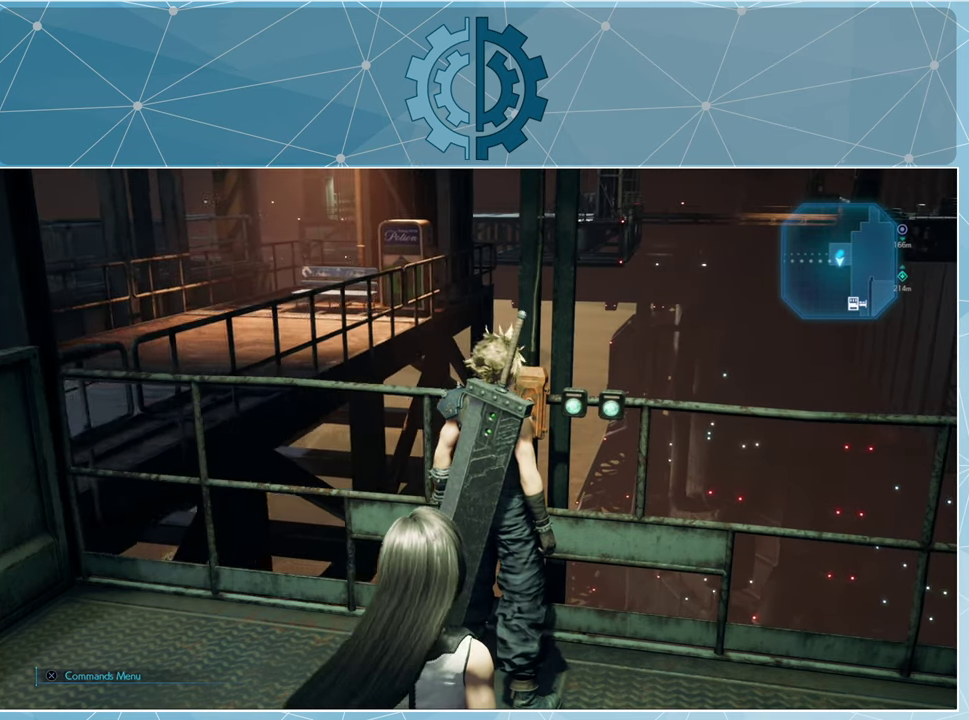
Gameplay with a controller (PlayStation layout); each line is a JSON object with the inputs held at the frame after it. "events" lists button and stick changes between this image and that frame as [ms after this image, input, new state], when the widget could be followed in between.
{"buttons": [], "left_stick": "center", "right_stick": "left", "events": [[33, "right_stick", "left"]]}
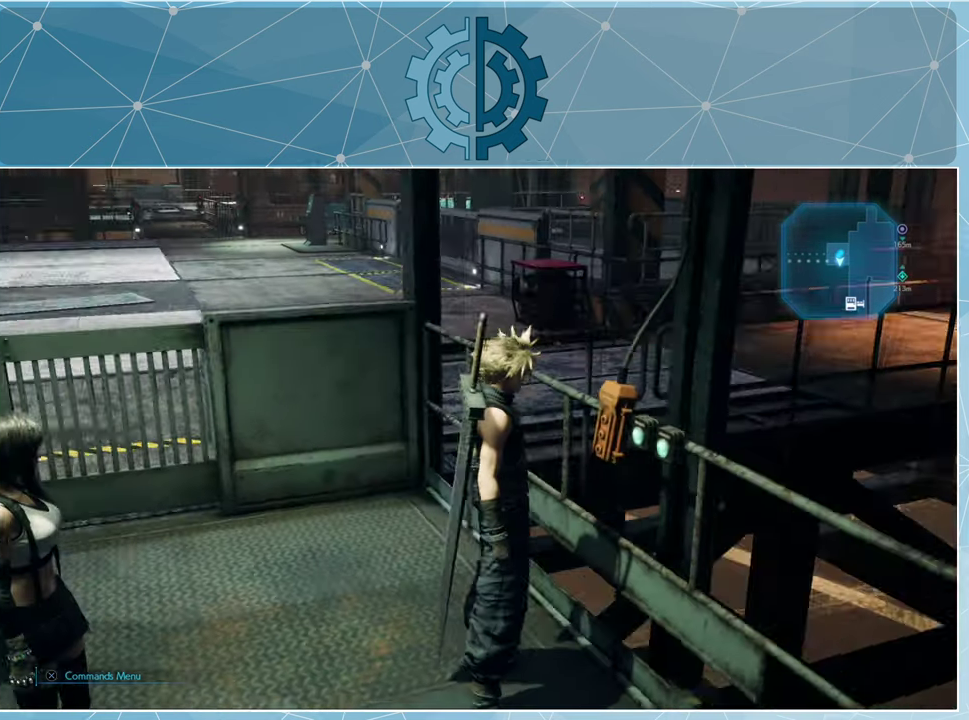
{"buttons": [], "left_stick": "center", "right_stick": "left", "events": [[66, "right_stick", "center"], [433, "right_stick", "left"]]}
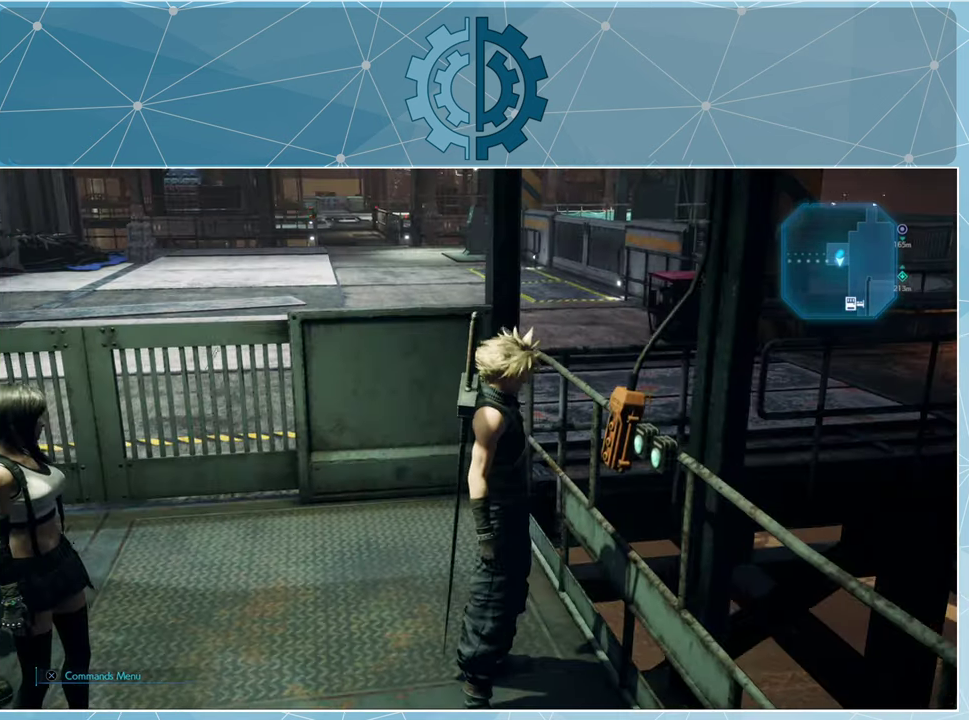
{"buttons": [], "left_stick": "center", "right_stick": "center", "events": [[66, "left_stick", "left"], [100, "right_stick", "up-left"], [200, "left_stick", "up-left"], [234, "right_stick", "center"], [500, "left_stick", "center"]]}
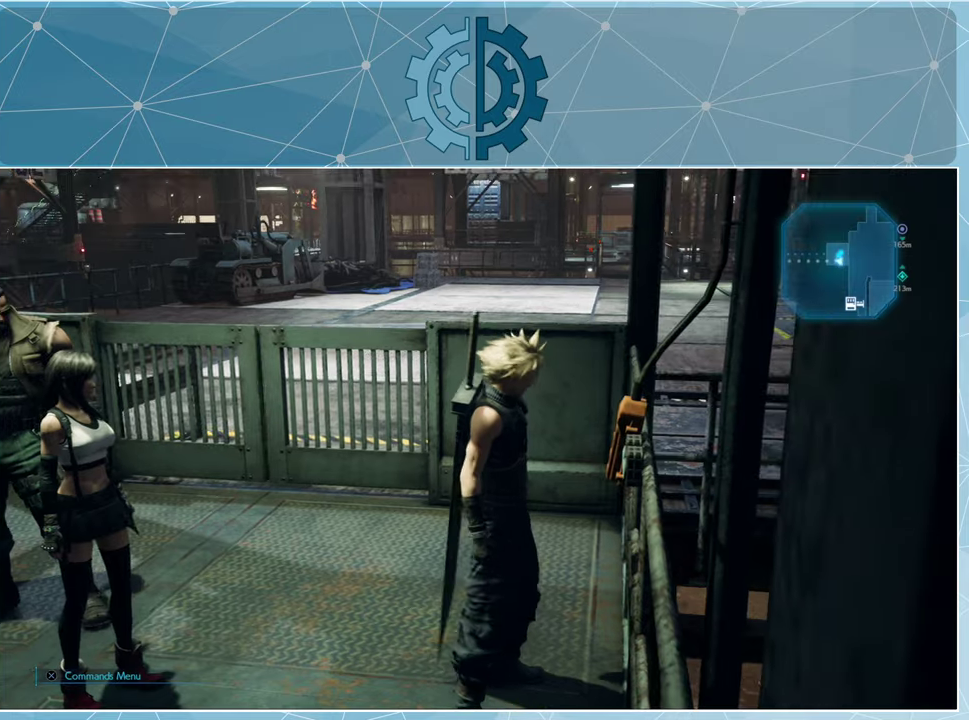
{"buttons": [], "left_stick": "center", "right_stick": "center", "events": [[267, "right_stick", "left"], [334, "right_stick", "up-left"], [467, "right_stick", "center"]]}
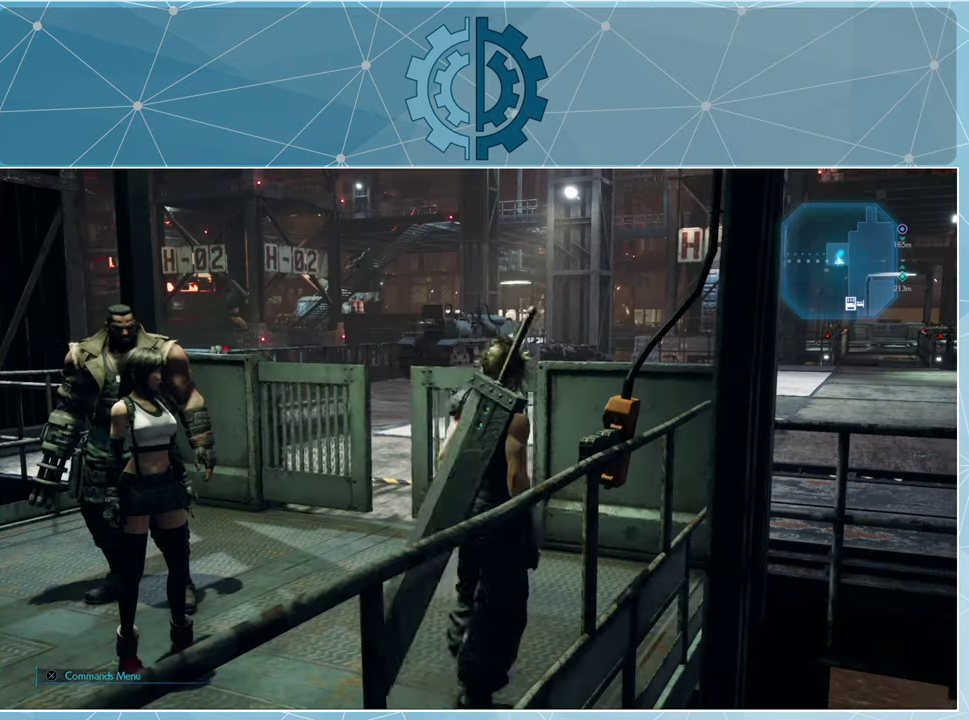
{"buttons": [], "left_stick": "left", "right_stick": "center", "events": [[300, "left_stick", "left"]]}
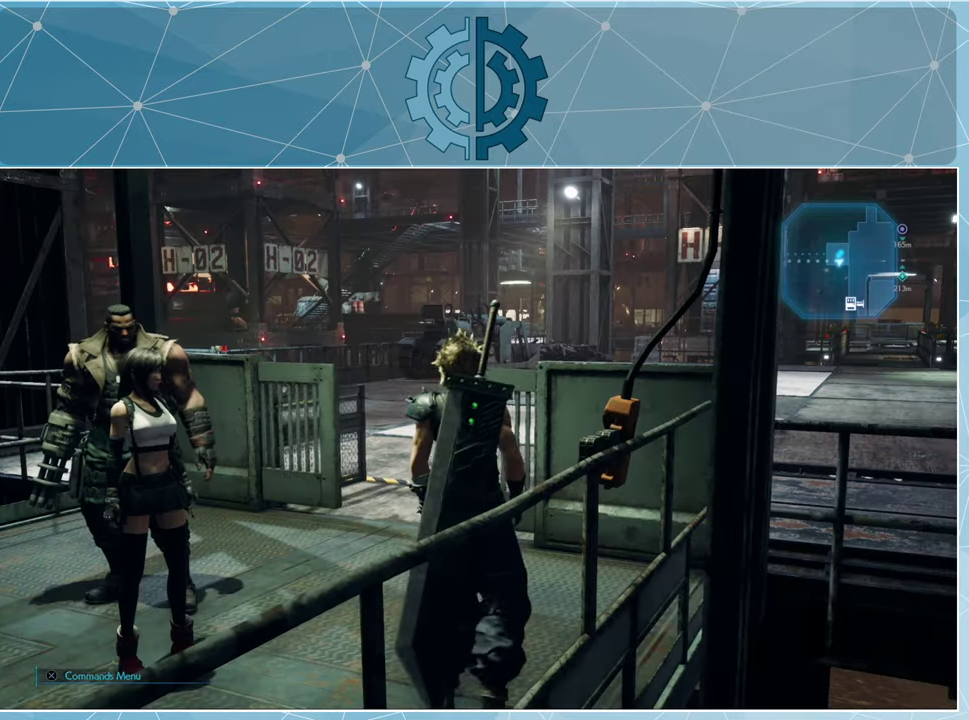
{"buttons": [], "left_stick": "center", "right_stick": "center", "events": [[134, "left_stick", "up"], [367, "left_stick", "center"]]}
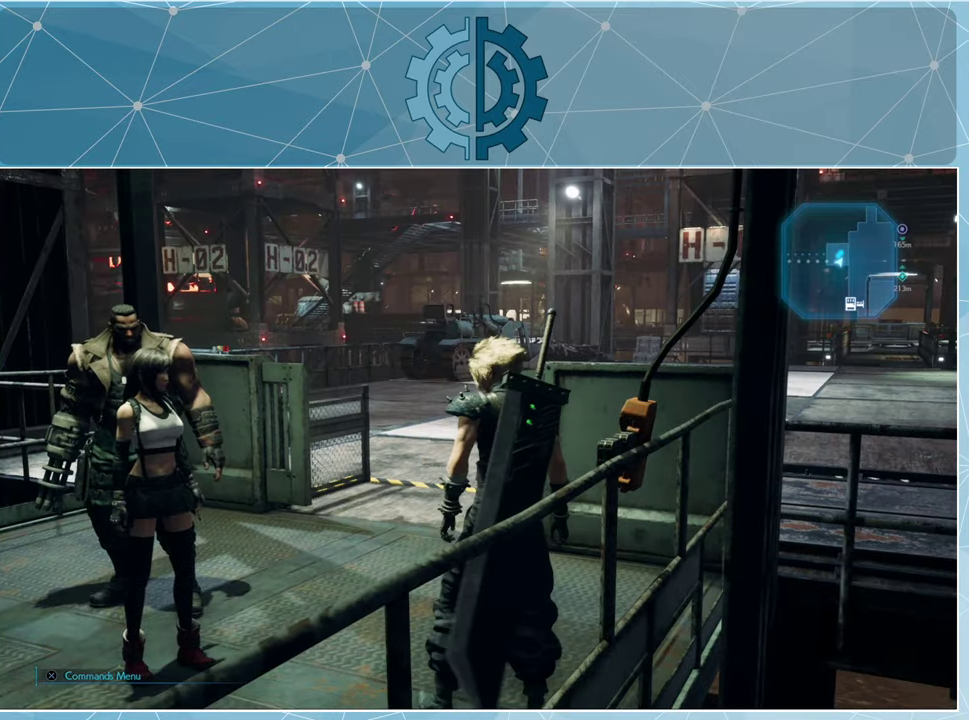
{"buttons": [], "left_stick": "up", "right_stick": "center", "events": [[200, "left_stick", "up-left"], [334, "left_stick", "up"]]}
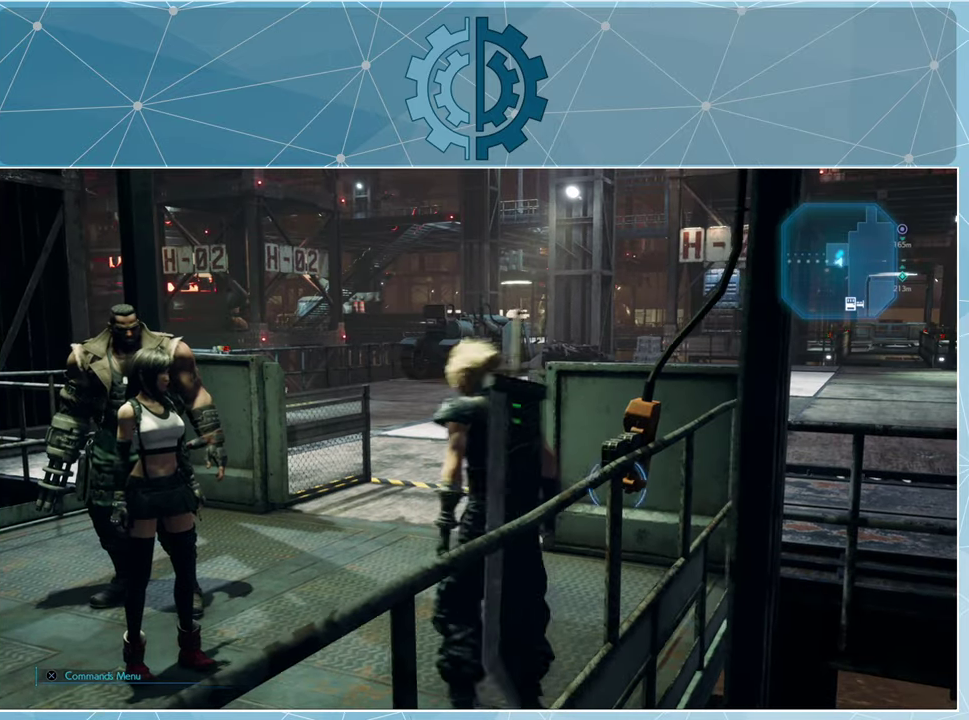
{"buttons": ["R1"], "left_stick": "up-left", "right_stick": "right", "events": [[34, "R1", "down"], [467, "left_stick", "up-left"], [500, "right_stick", "right"]]}
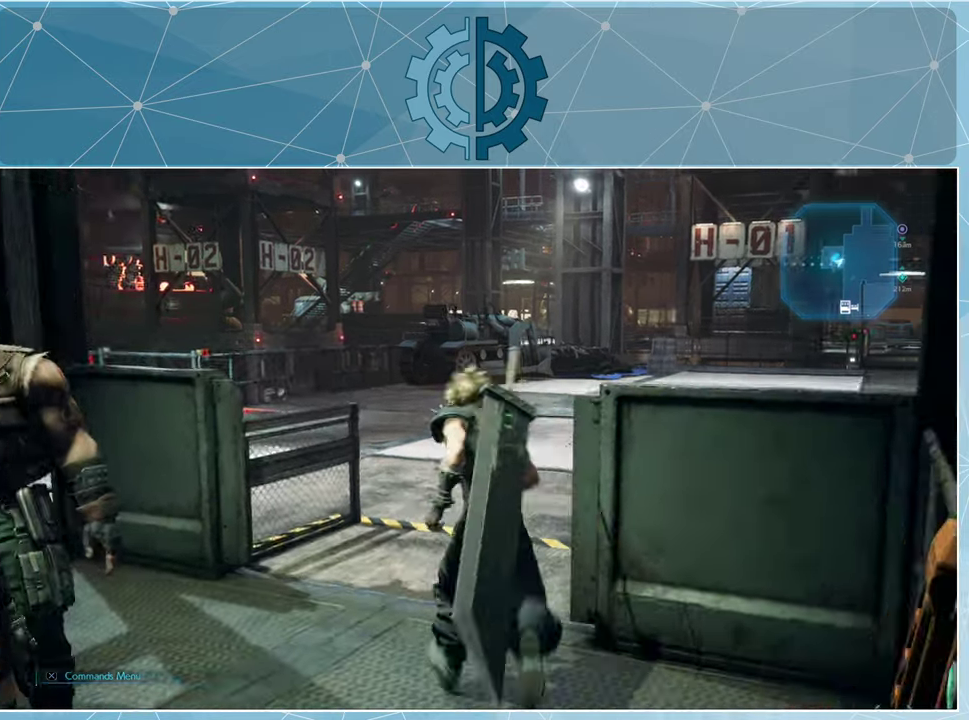
{"buttons": ["R1"], "left_stick": "up", "right_stick": "center", "events": [[167, "left_stick", "up"], [467, "right_stick", "center"]]}
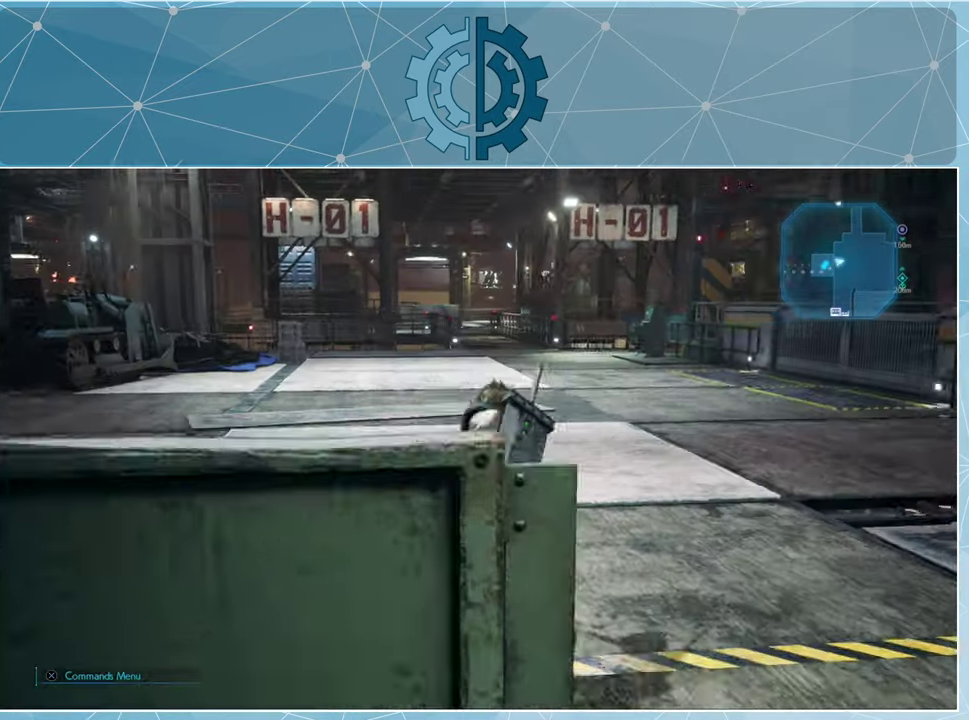
{"buttons": ["R1"], "left_stick": "up", "right_stick": "center", "events": []}
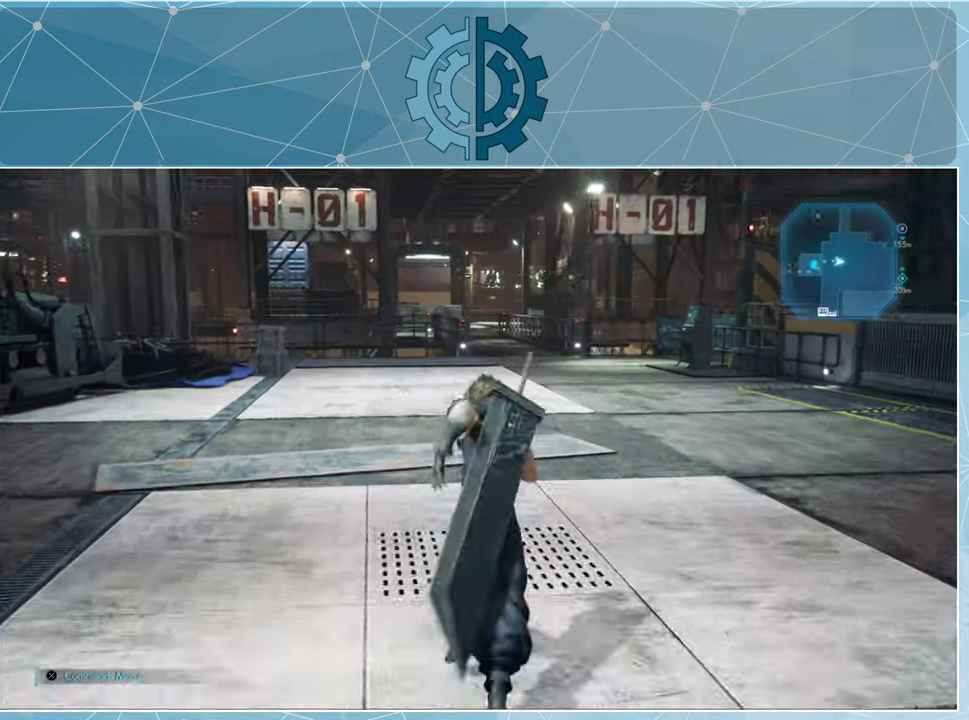
{"buttons": ["R1"], "left_stick": "up-left", "right_stick": "right", "events": [[200, "right_stick", "right"], [400, "left_stick", "up-left"]]}
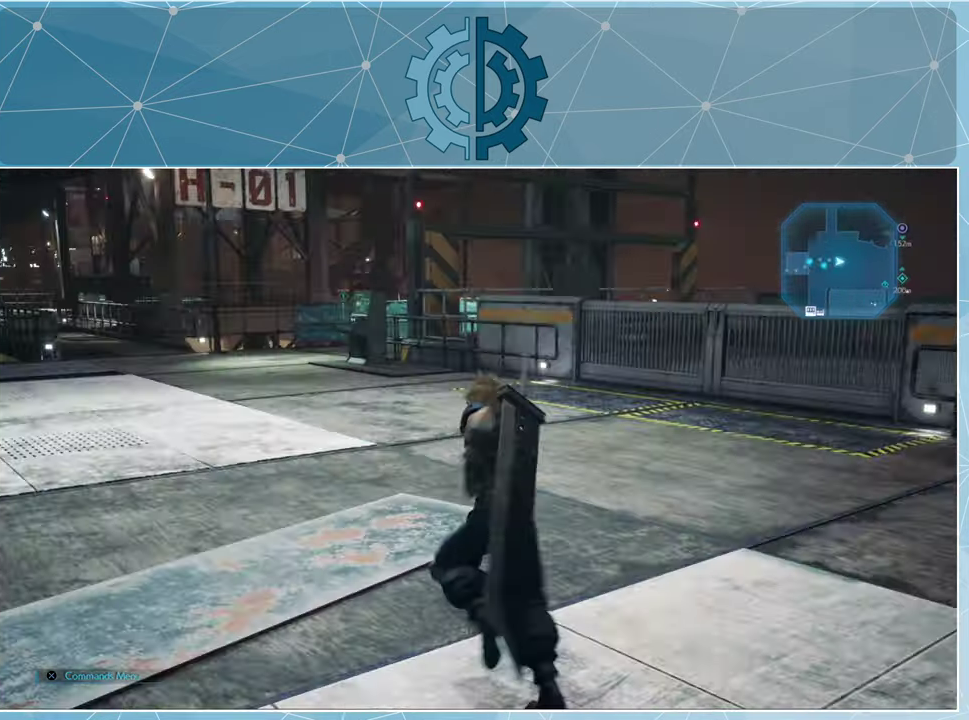
{"buttons": ["R1"], "left_stick": "up-left", "right_stick": "center", "events": [[67, "right_stick", "up-right"], [267, "right_stick", "center"]]}
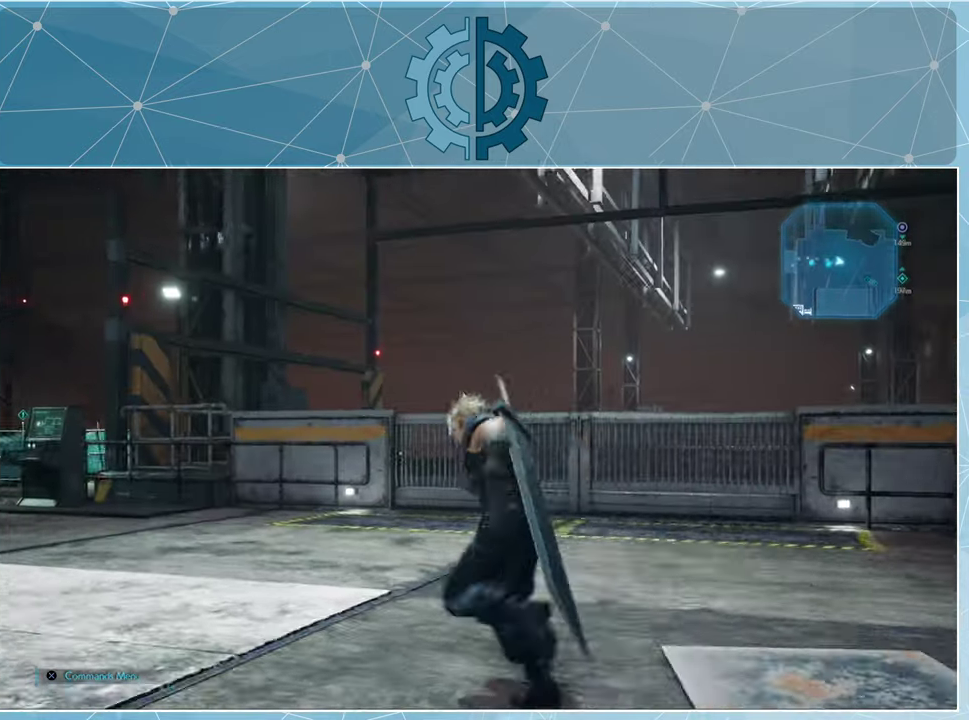
{"buttons": ["R1"], "left_stick": "up-left", "right_stick": "center", "events": [[234, "right_stick", "down-left"], [434, "right_stick", "center"]]}
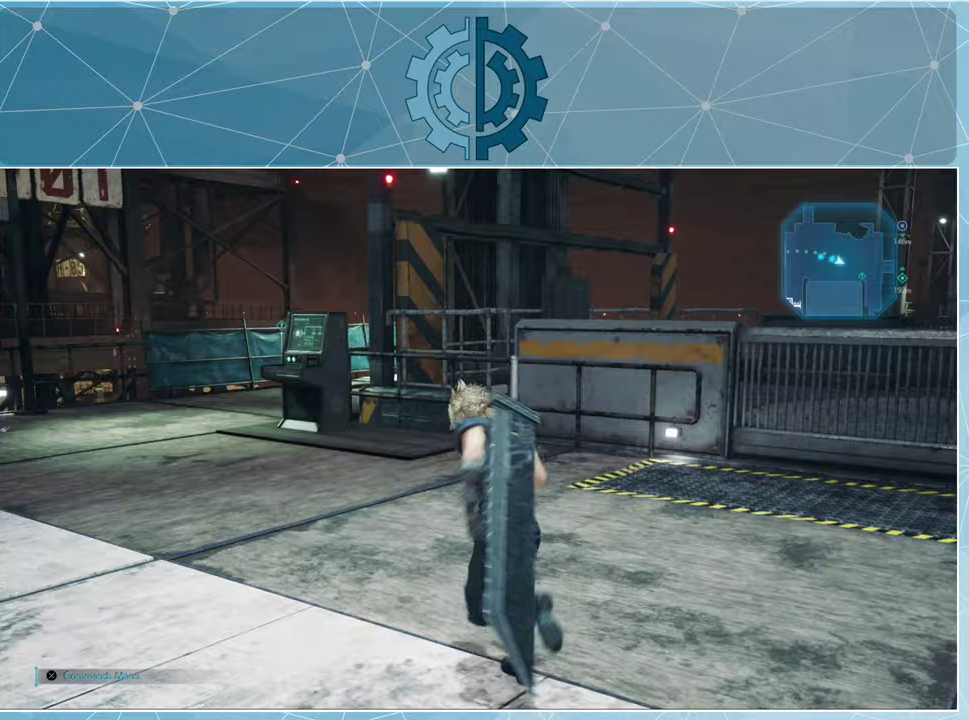
{"buttons": ["R1"], "left_stick": "up-left", "right_stick": "down-right", "events": [[400, "right_stick", "down-right"]]}
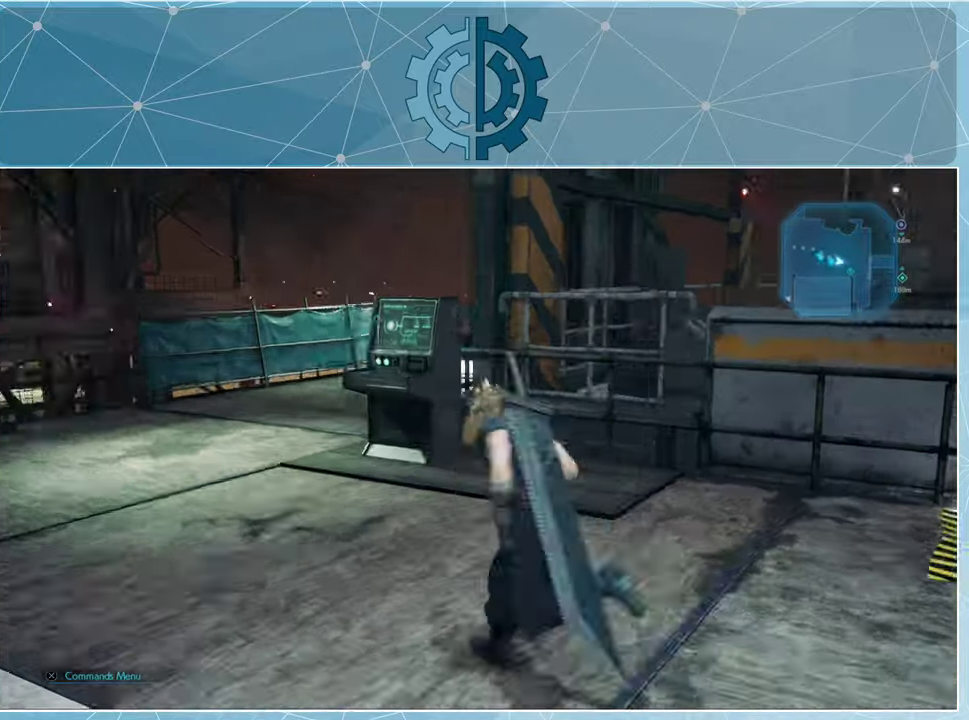
{"buttons": ["R1"], "left_stick": "up-left", "right_stick": "right", "events": [[100, "right_stick", "center"], [433, "right_stick", "right"]]}
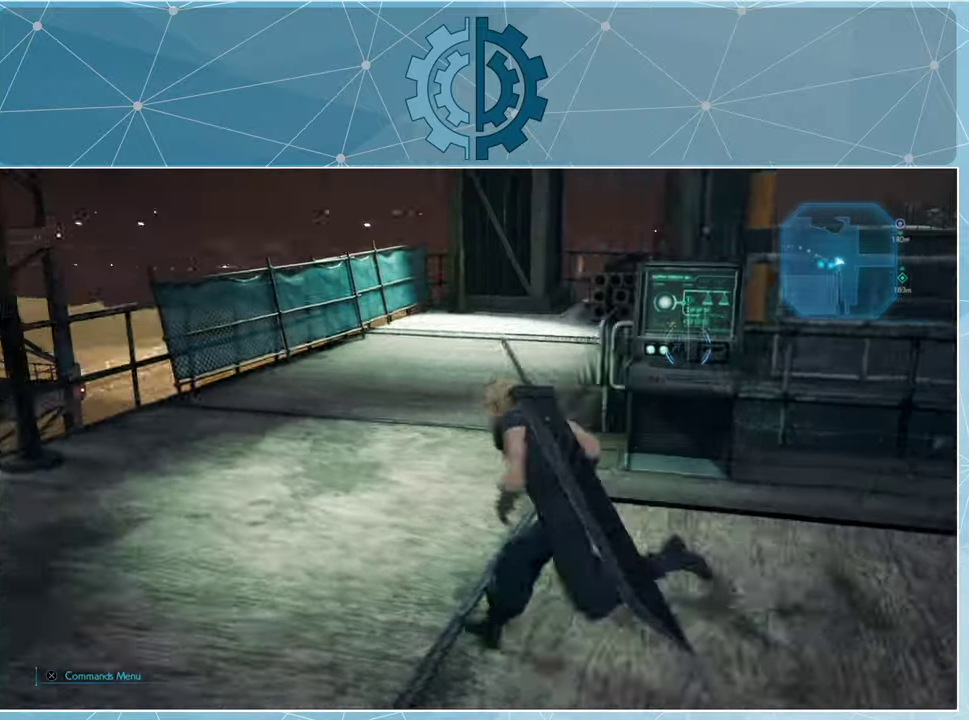
{"buttons": ["R1"], "left_stick": "up-left", "right_stick": "right", "events": []}
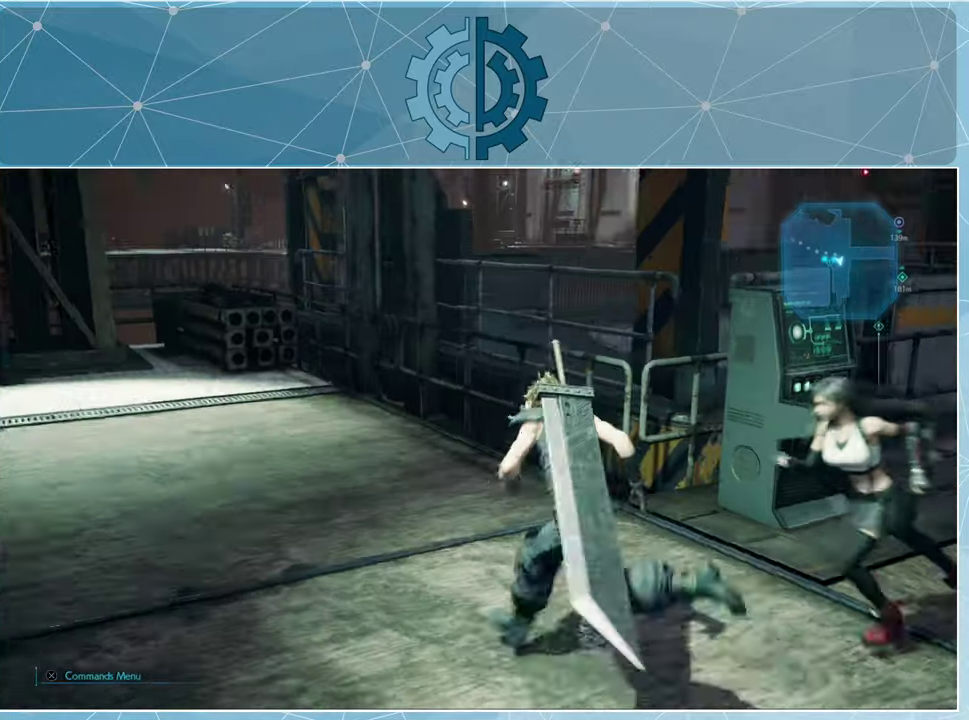
{"buttons": [], "left_stick": "center", "right_stick": "center", "events": [[133, "right_stick", "center"], [167, "left_stick", "center"], [300, "R1", "up"]]}
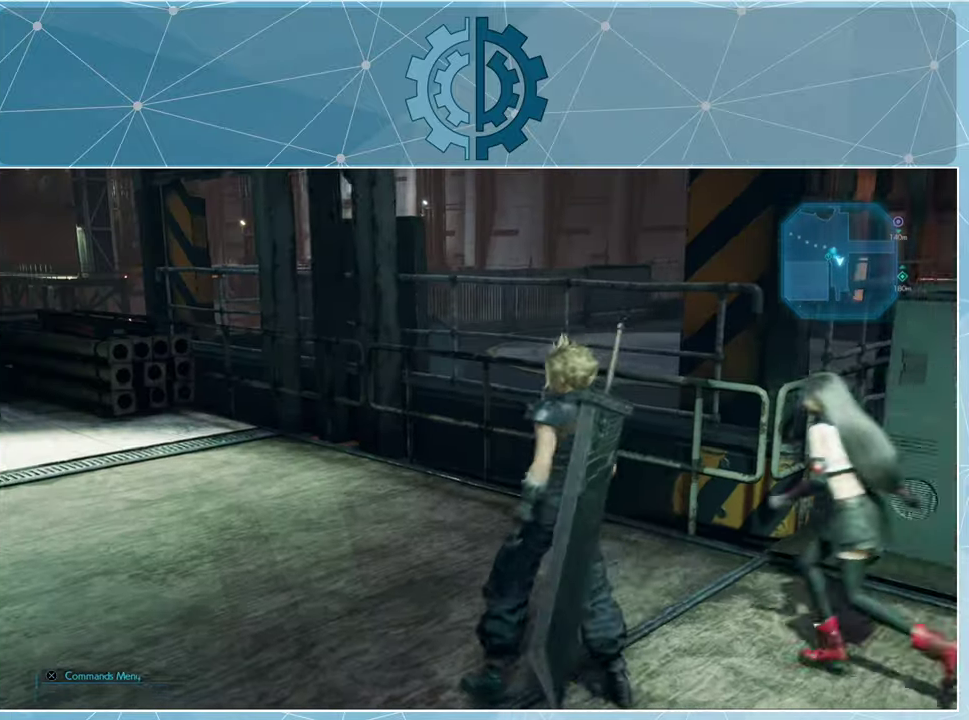
{"buttons": [], "left_stick": "right", "right_stick": "right", "events": [[33, "right_stick", "right"], [100, "left_stick", "right"]]}
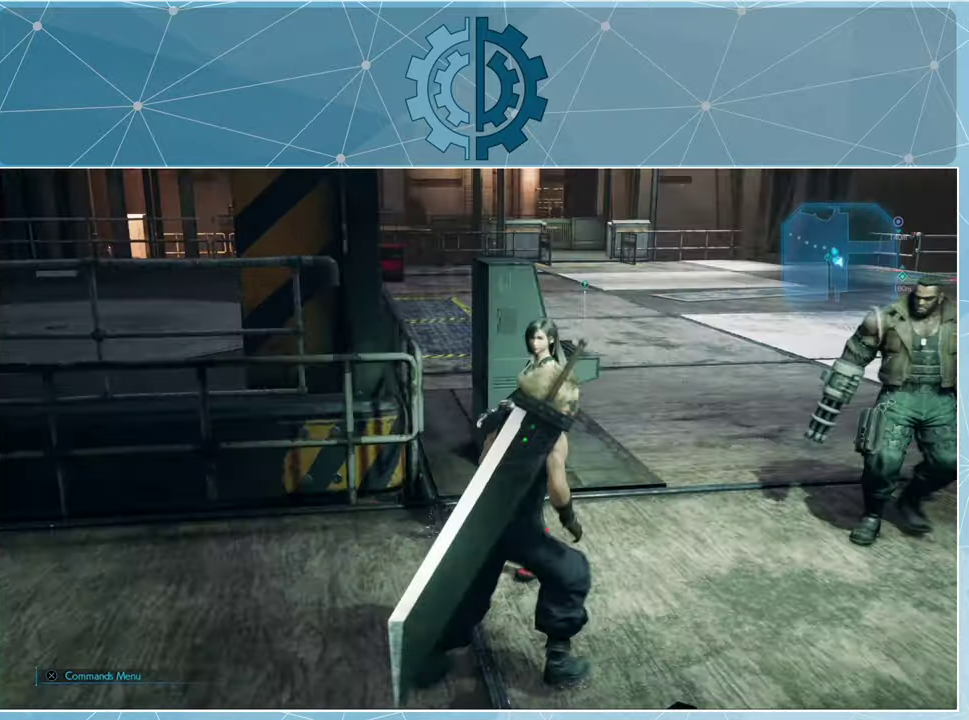
{"buttons": ["R1"], "left_stick": "up-right", "right_stick": "right", "events": [[67, "left_stick", "up-right"], [367, "R1", "down"]]}
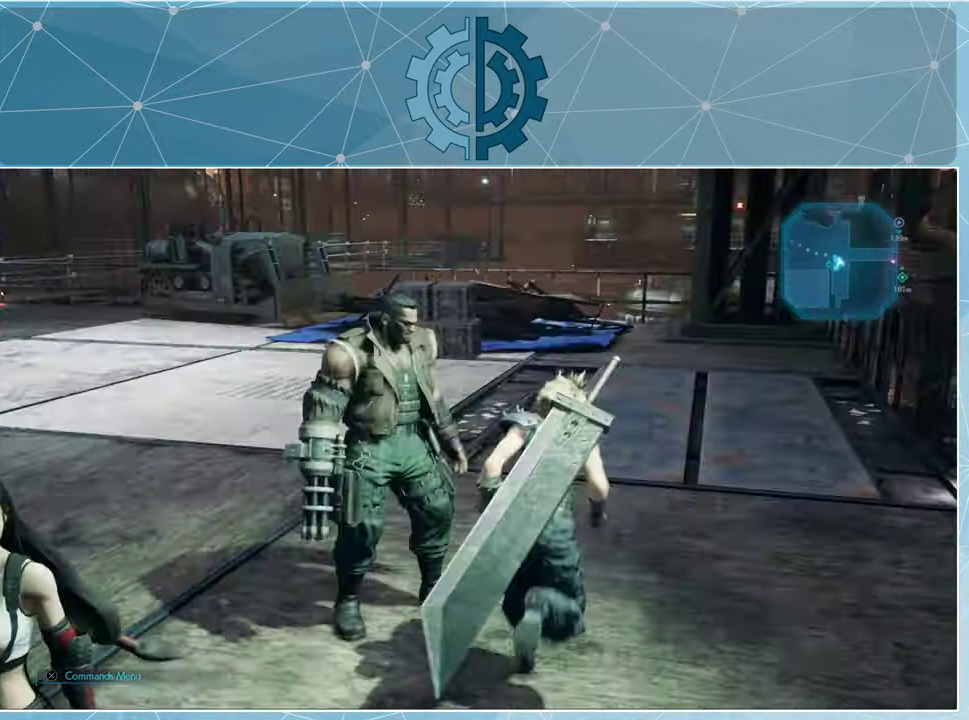
{"buttons": ["R1"], "left_stick": "up", "right_stick": "right", "events": [[233, "left_stick", "up"]]}
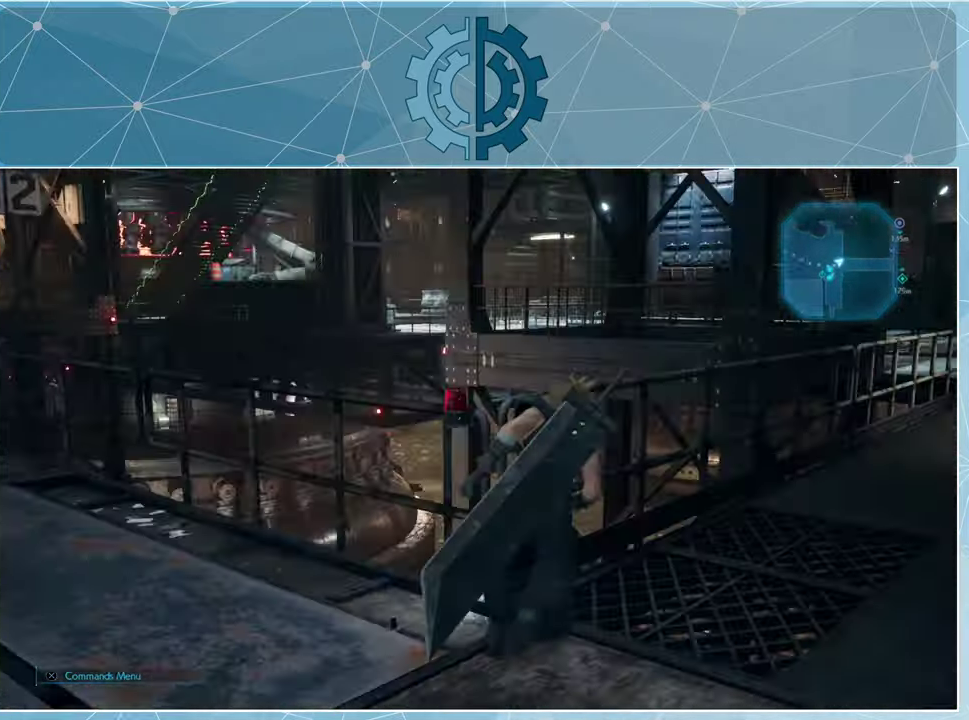
{"buttons": ["R1"], "left_stick": "up", "right_stick": "center", "events": [[167, "left_stick", "up-right"], [367, "left_stick", "up"], [367, "right_stick", "center"]]}
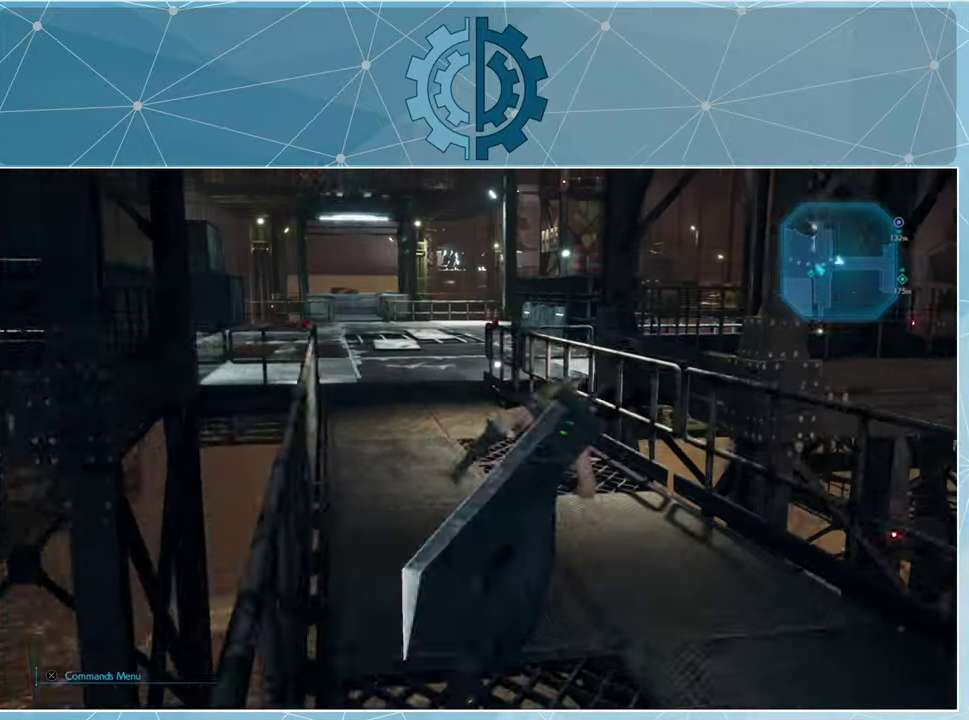
{"buttons": ["R1"], "left_stick": "up", "right_stick": "center", "events": []}
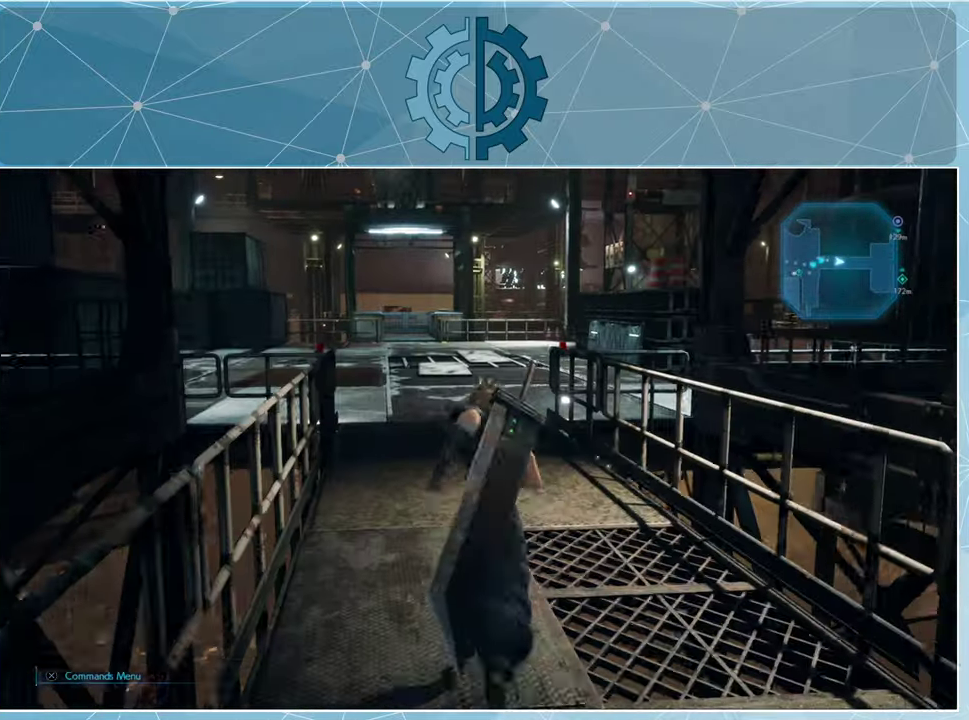
{"buttons": ["R1"], "left_stick": "up", "right_stick": "center", "events": []}
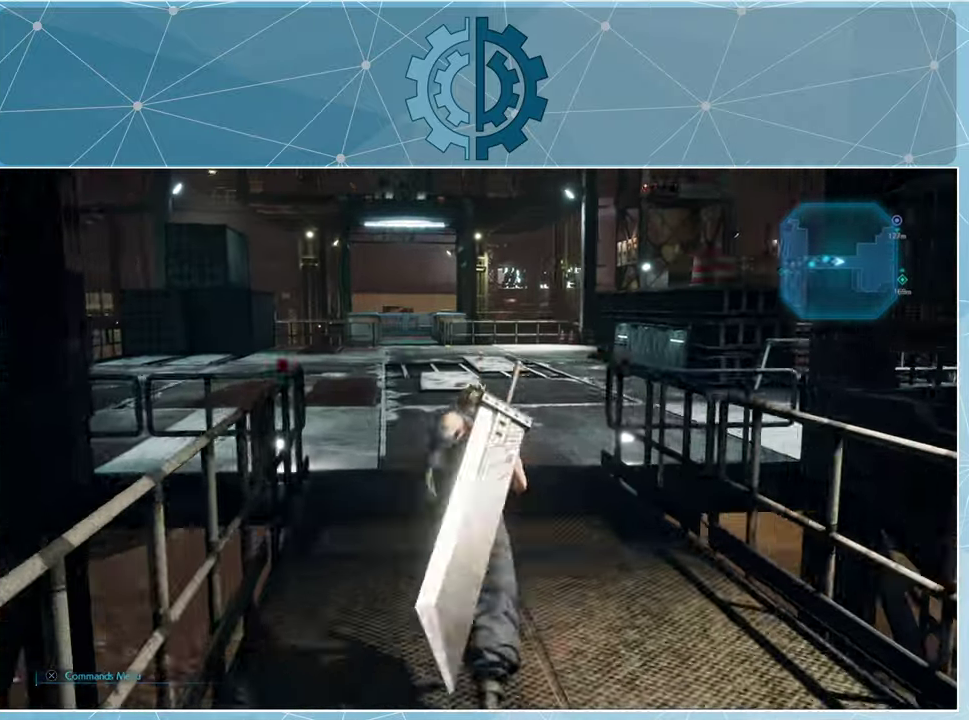
{"buttons": ["R1"], "left_stick": "up", "right_stick": "right", "events": [[33, "right_stick", "right"], [333, "left_stick", "up-left"], [500, "left_stick", "up"]]}
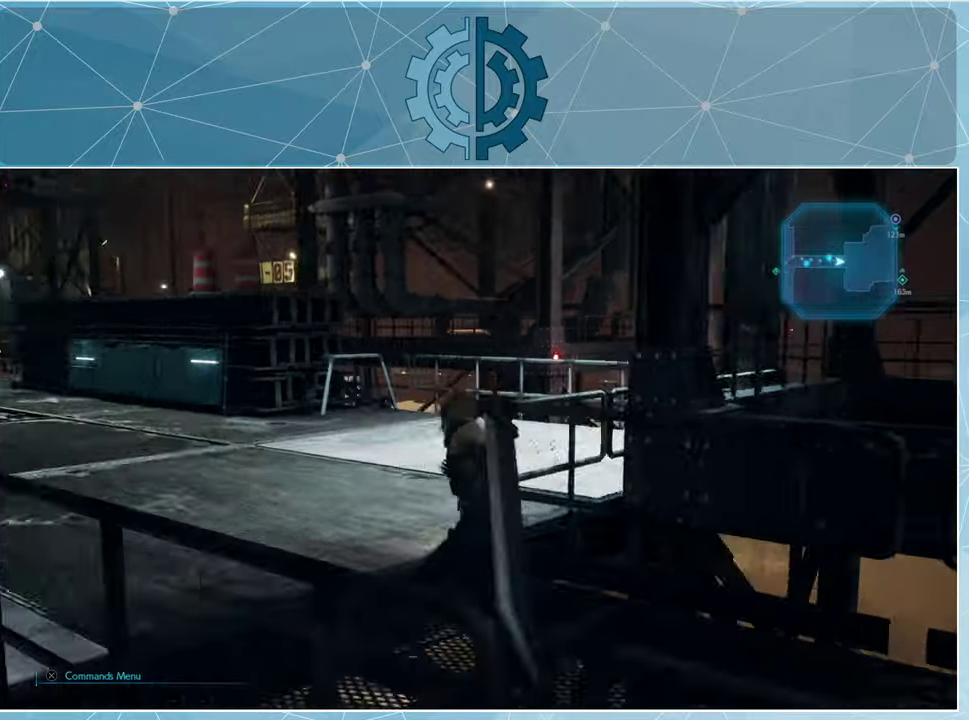
{"buttons": ["R1"], "left_stick": "up", "right_stick": "center", "events": [[100, "right_stick", "center"], [366, "right_stick", "up"], [466, "right_stick", "center"]]}
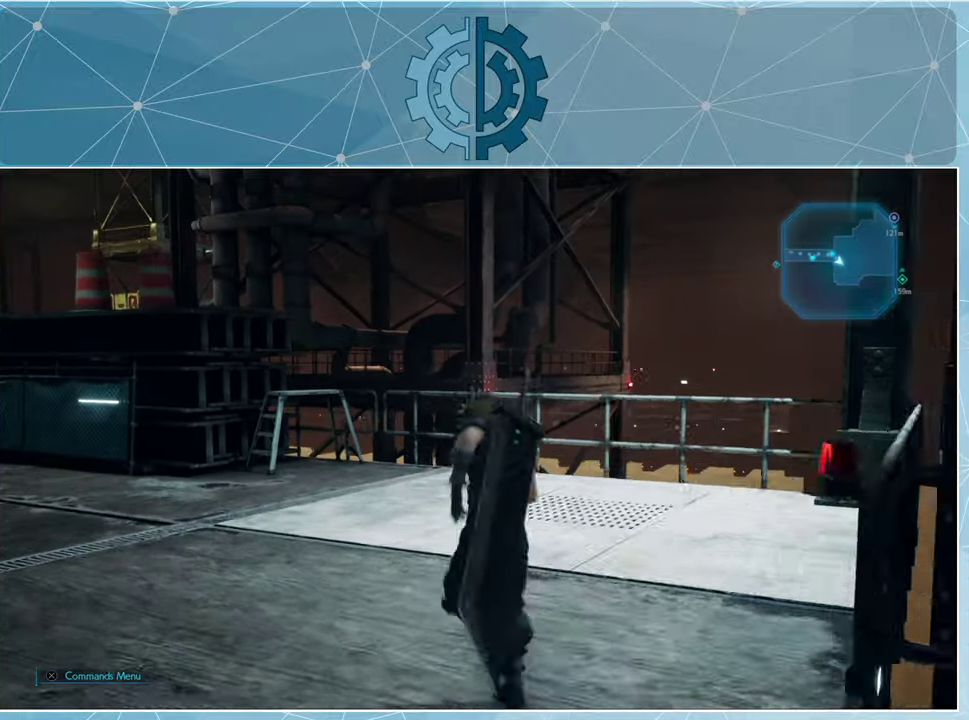
{"buttons": [], "left_stick": "up", "right_stick": "left", "events": [[266, "right_stick", "left"], [366, "R1", "up"]]}
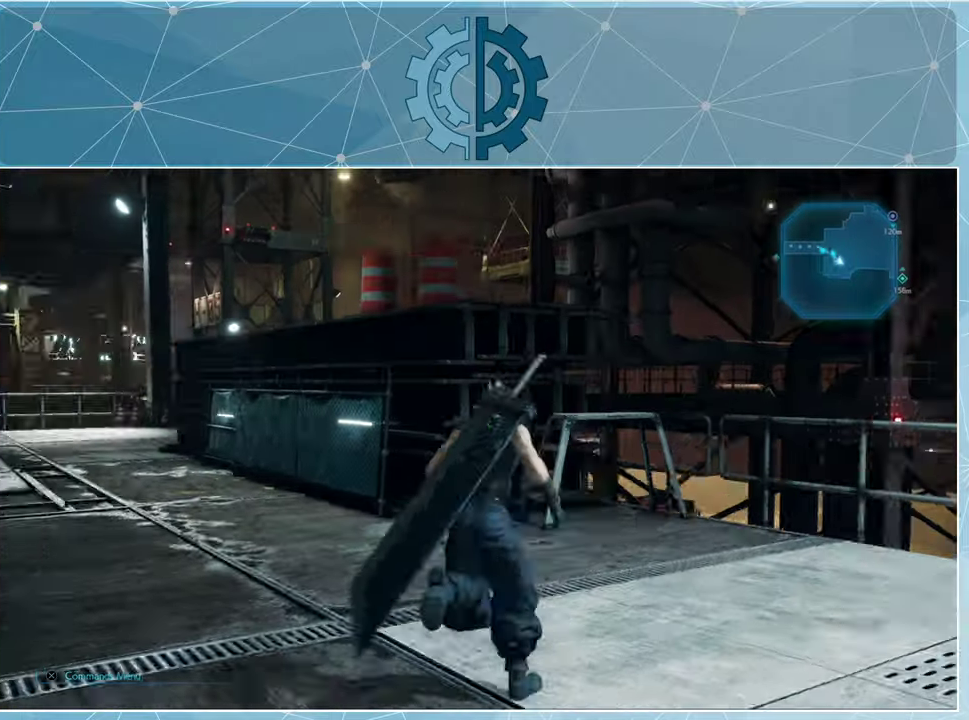
{"buttons": [], "left_stick": "up", "right_stick": "center", "events": [[33, "right_stick", "center"]]}
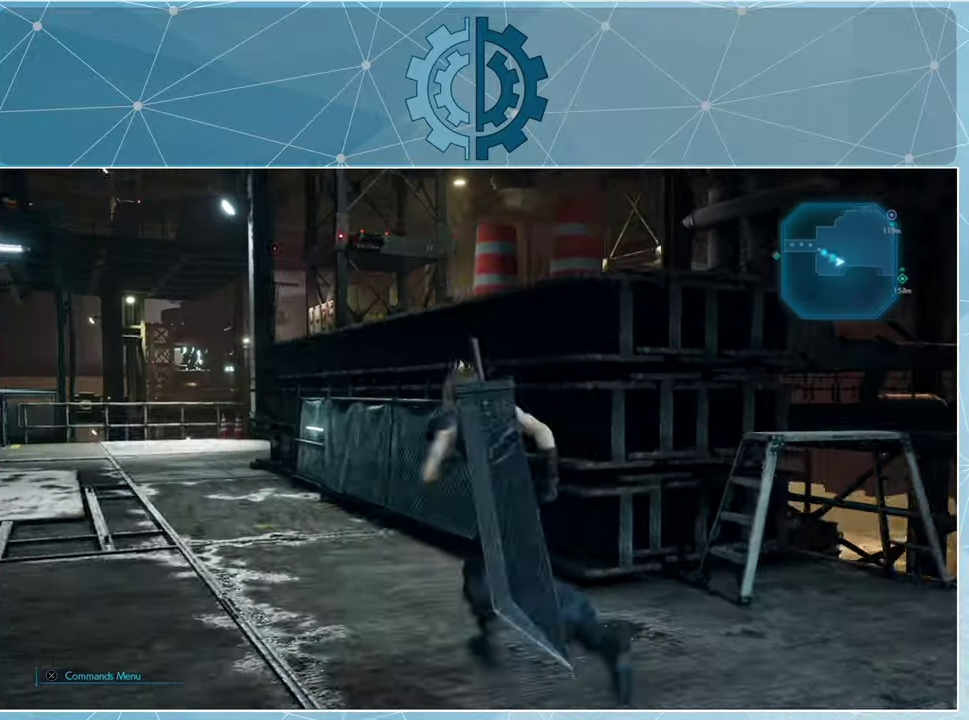
{"buttons": [], "left_stick": "up", "right_stick": "center", "events": [[33, "right_stick", "left"], [400, "right_stick", "center"]]}
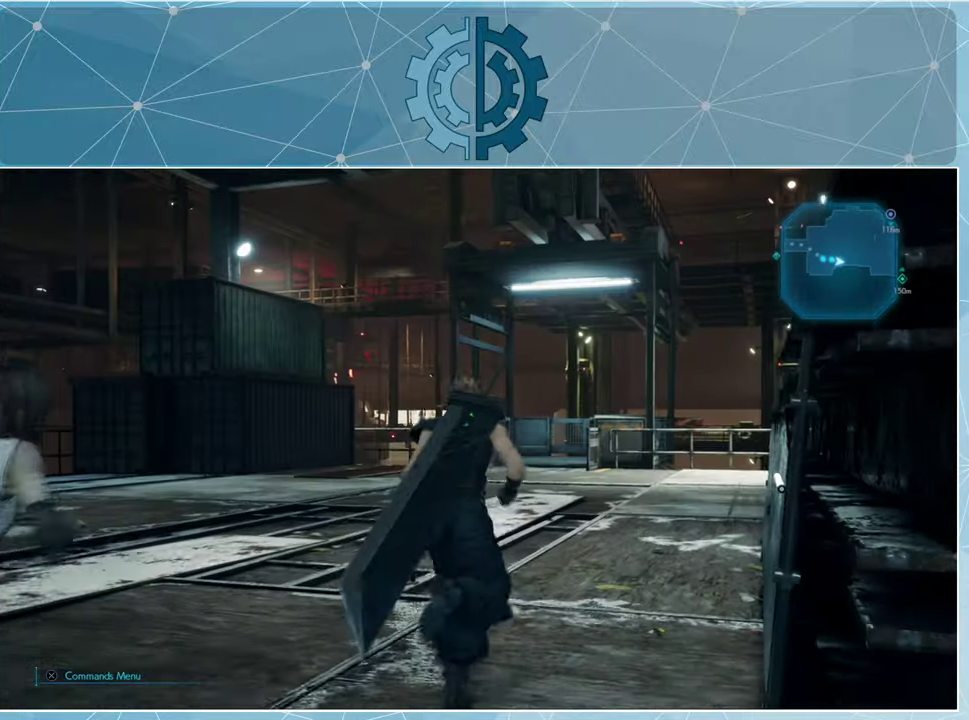
{"buttons": [], "left_stick": "up-left", "right_stick": "center", "events": [[500, "left_stick", "up-left"]]}
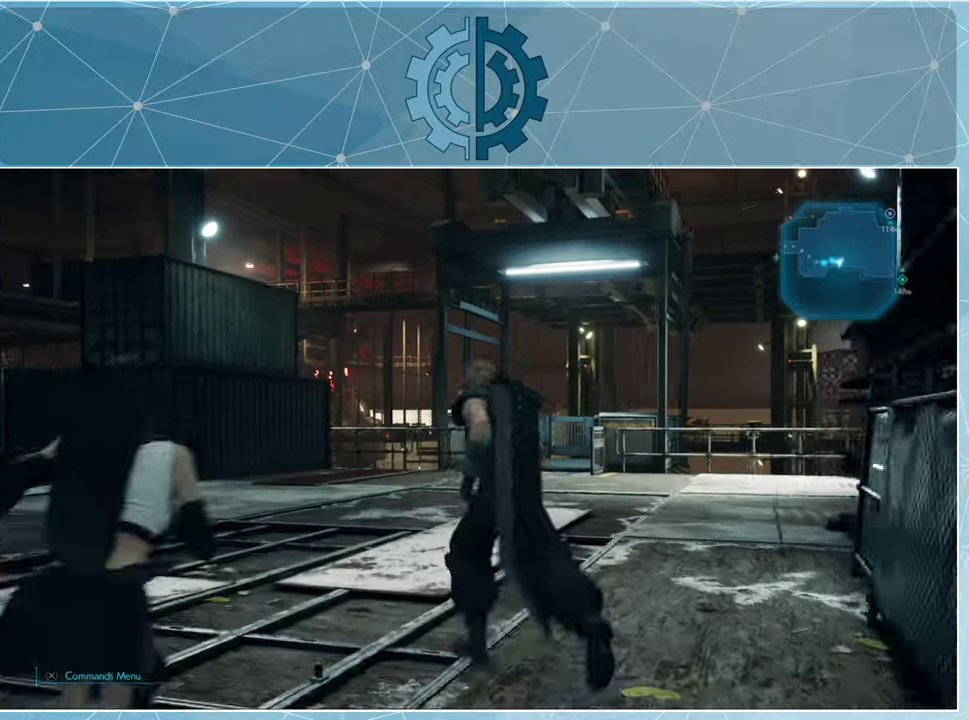
{"buttons": [], "left_stick": "up-left", "right_stick": "right", "events": [[100, "right_stick", "right"]]}